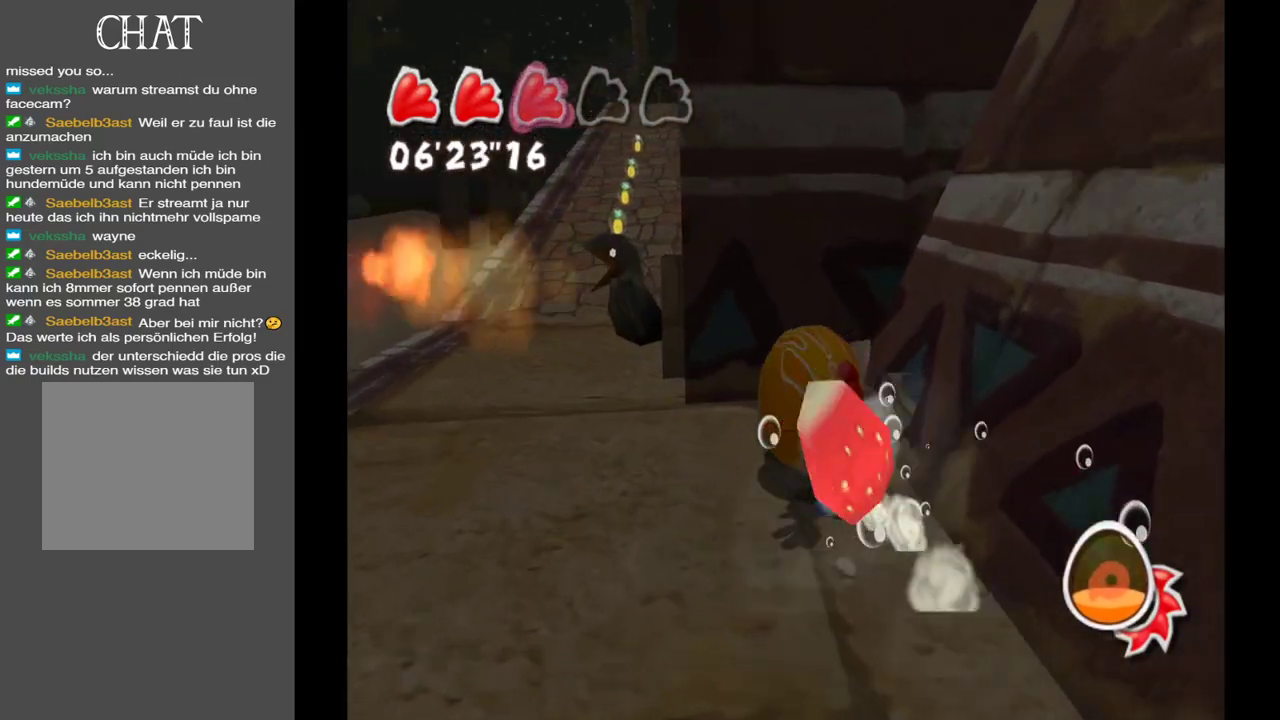
Gameplay with a controller (Xbox layout); each line is a JSON object with the inputs held at the frame after it. "events" lists button and stick changes between this image and that frame as [ms after this image, input, new state], when the widget could be followed in between. Not read: L3 R3.
{"buttons": [], "left_stick": "down-right", "right_stick": "center", "events": [[50, "right_stick", "right"], [67, "left_stick", "left"], [233, "left_stick", "down-left"], [333, "left_stick", "down"], [450, "left_stick", "down-right"], [467, "right_stick", "center"]]}
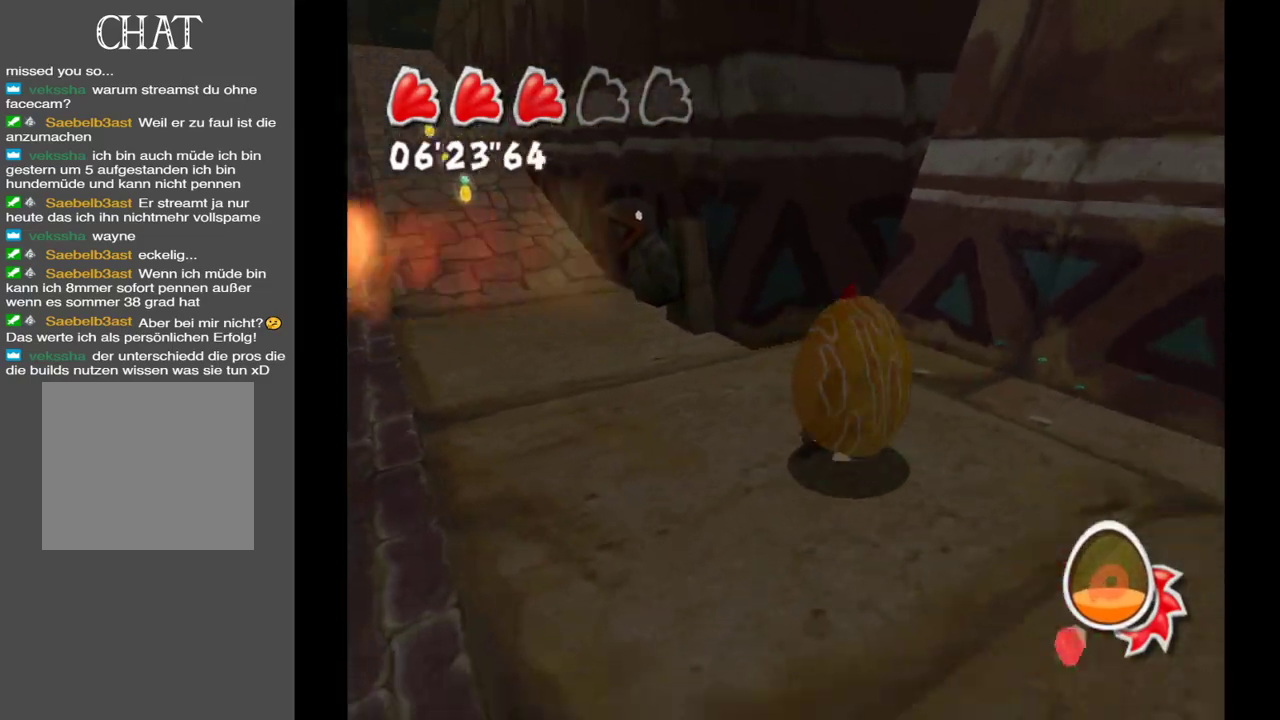
{"buttons": [], "left_stick": "down-right", "right_stick": "center", "events": []}
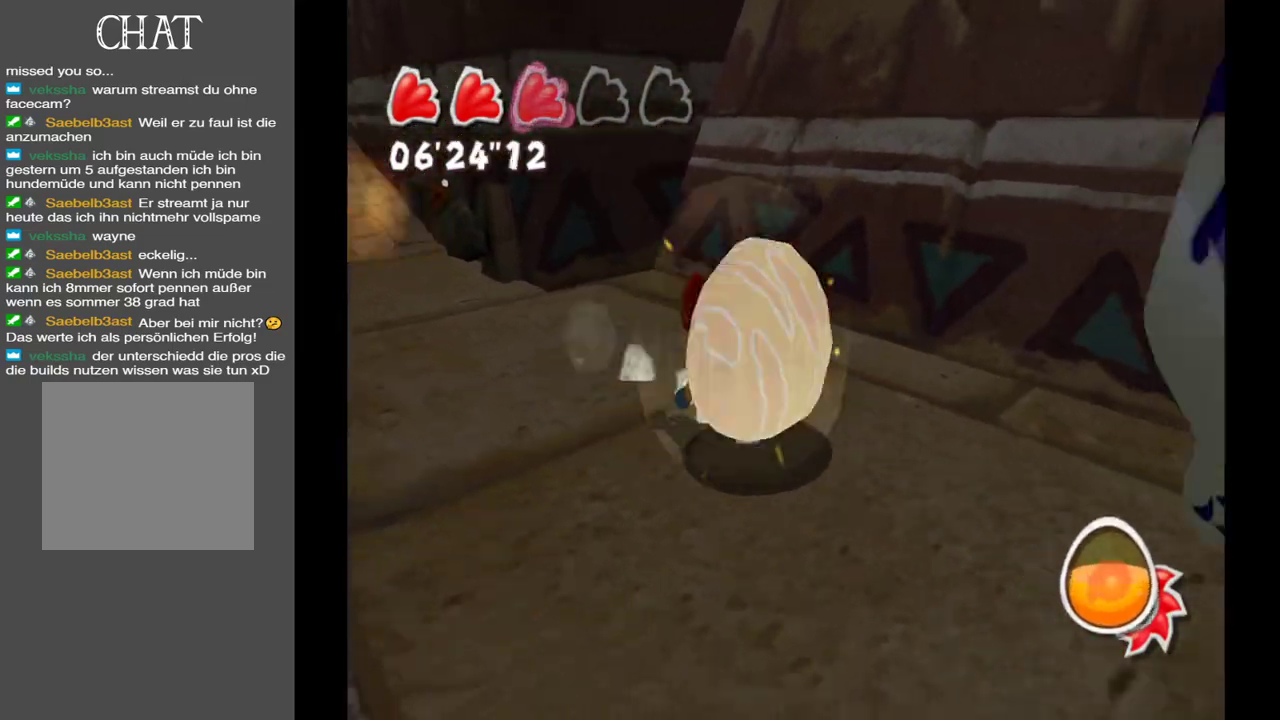
{"buttons": [], "left_stick": "right", "right_stick": "right", "events": [[150, "right_stick", "right"], [250, "left_stick", "right"]]}
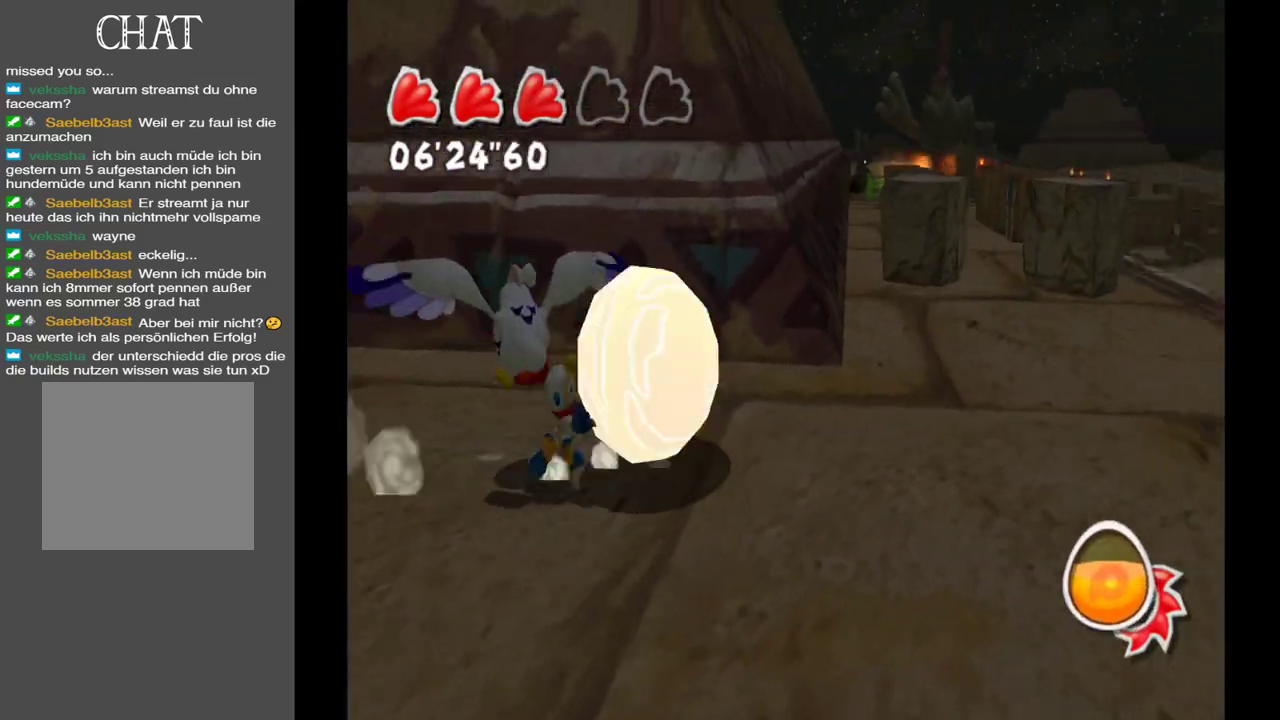
{"buttons": [], "left_stick": "up-right", "right_stick": "center", "events": [[133, "right_stick", "center"], [217, "left_stick", "up-right"]]}
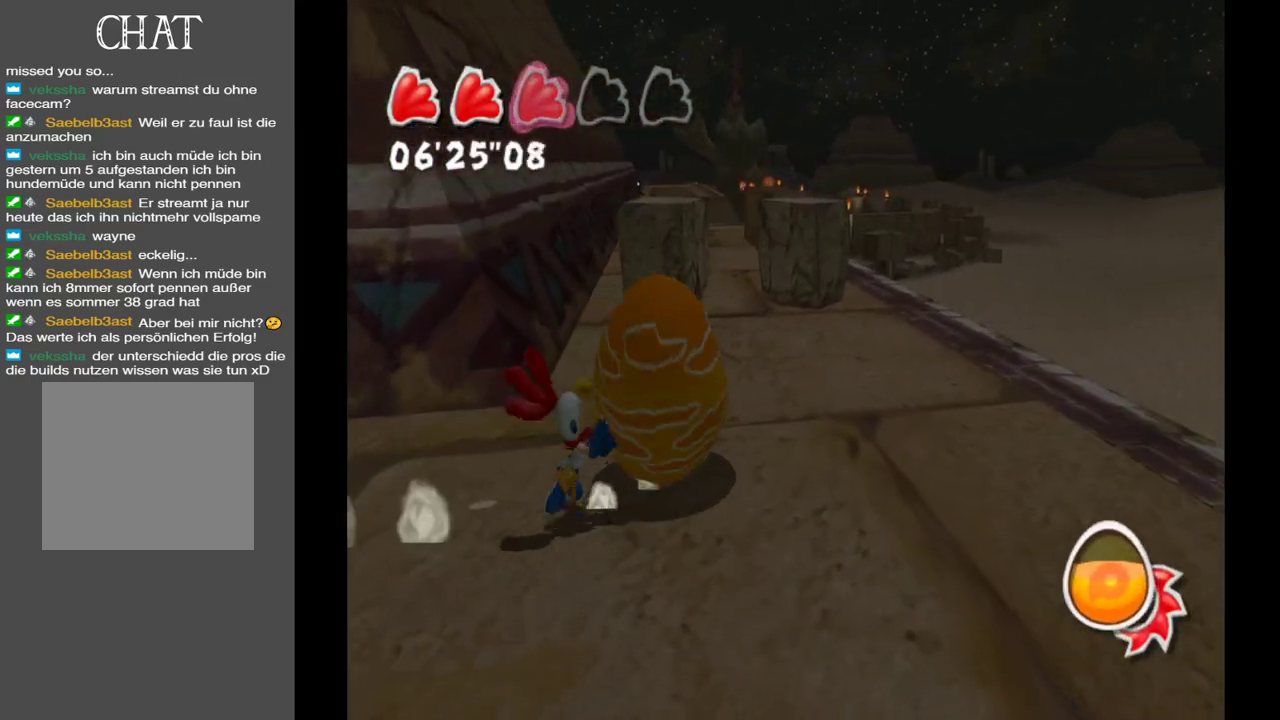
{"buttons": [], "left_stick": "up-right", "right_stick": "down-left", "events": [[83, "right_stick", "left"], [417, "right_stick", "down-left"]]}
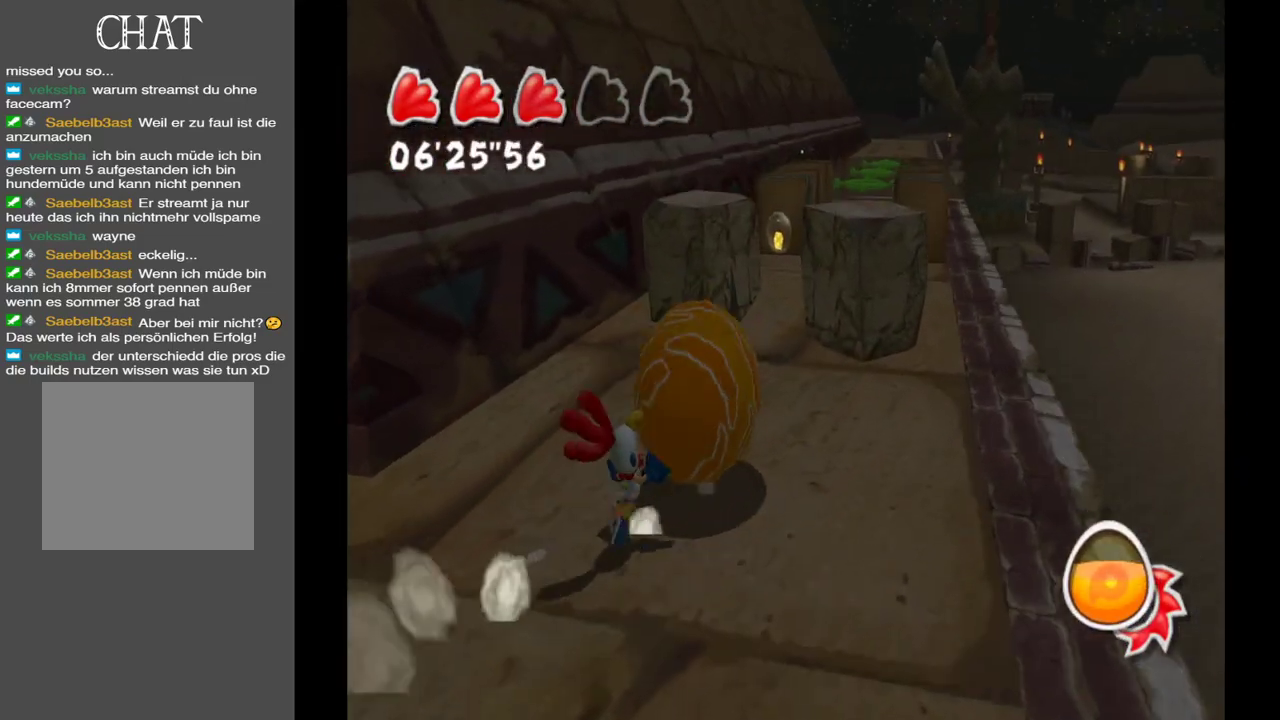
{"buttons": [], "left_stick": "up-right", "right_stick": "center", "events": [[150, "right_stick", "center"]]}
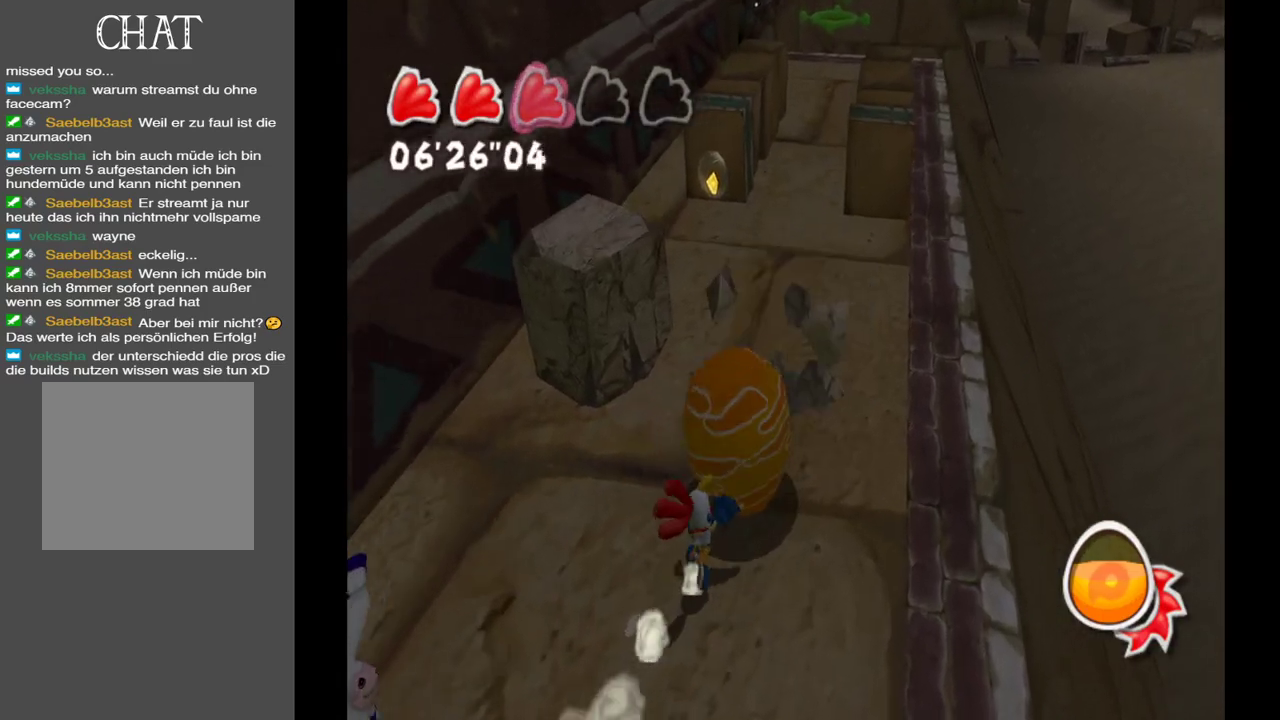
{"buttons": [], "left_stick": "up-left", "right_stick": "left", "events": [[117, "right_stick", "left"], [150, "left_stick", "up-left"]]}
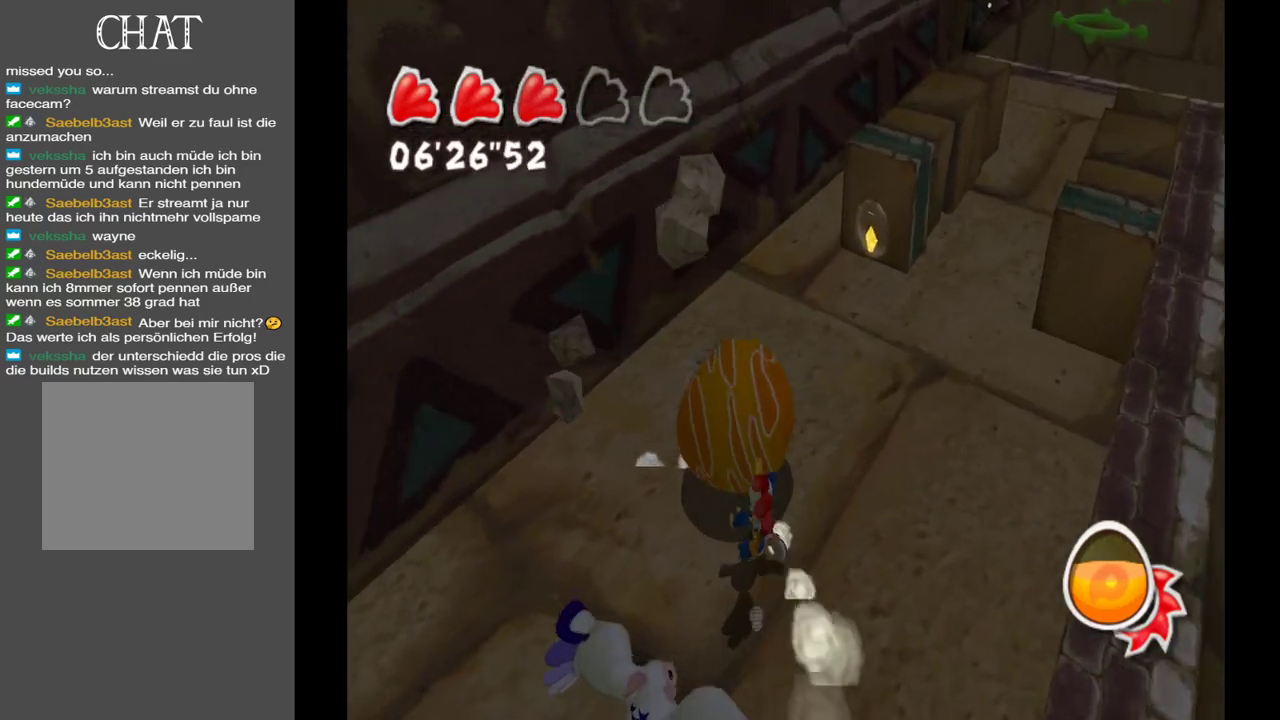
{"buttons": [], "left_stick": "up-right", "right_stick": "center", "events": [[50, "left_stick", "up-right"], [183, "right_stick", "center"]]}
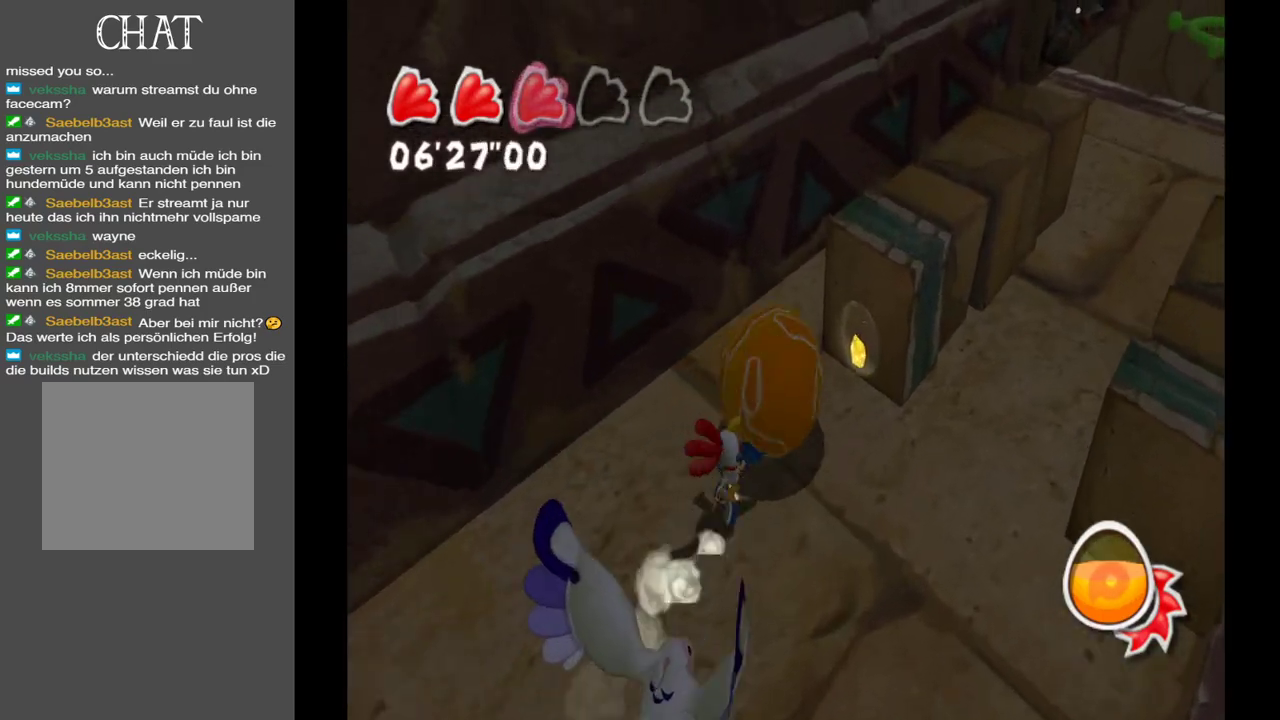
{"buttons": [], "left_stick": "down", "right_stick": "center", "events": [[183, "left_stick", "down-right"], [333, "left_stick", "down"]]}
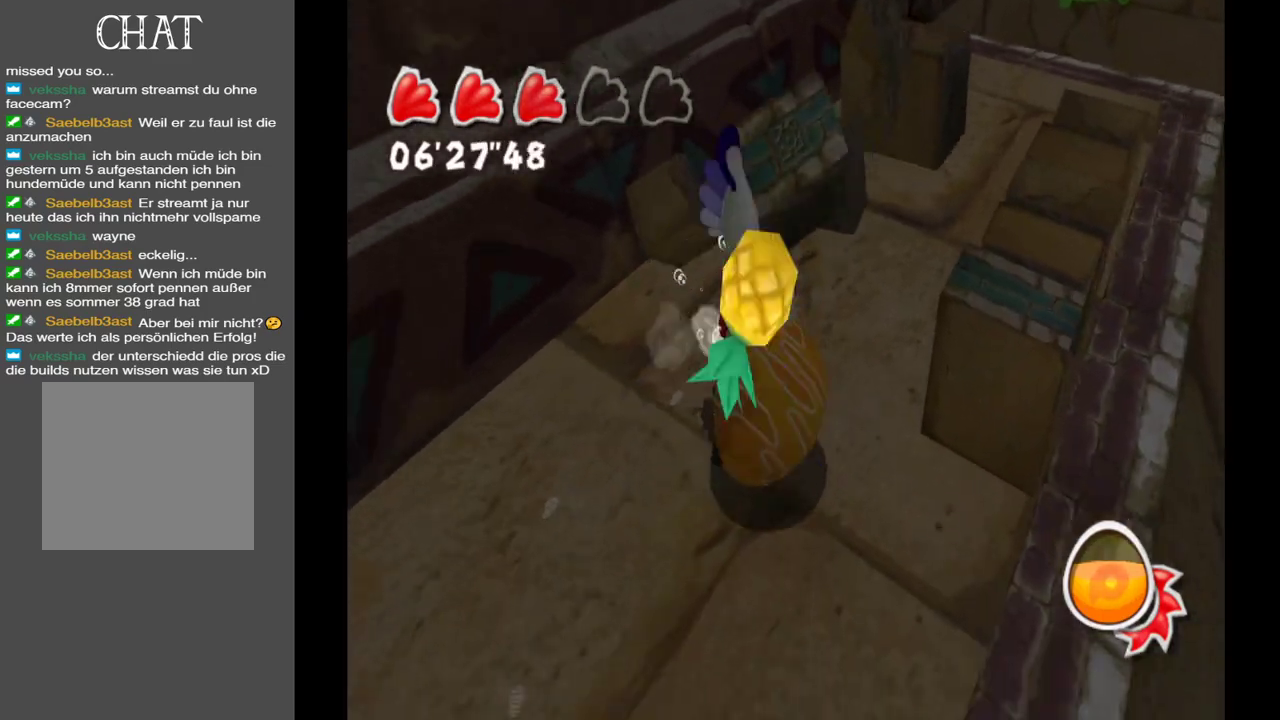
{"buttons": [], "left_stick": "right", "right_stick": "center", "events": [[83, "left_stick", "down-left"], [283, "left_stick", "down-right"], [383, "left_stick", "right"]]}
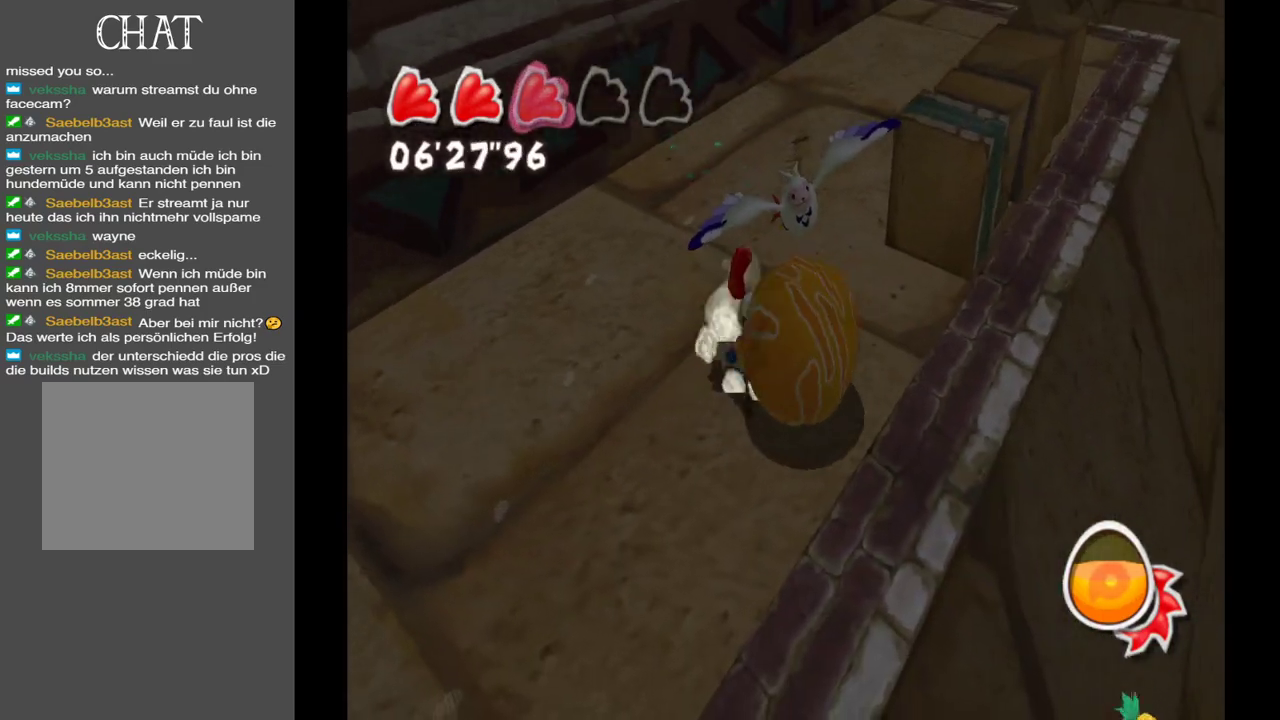
{"buttons": [], "left_stick": "up-left", "right_stick": "center", "events": [[33, "left_stick", "up-right"], [467, "left_stick", "up-left"]]}
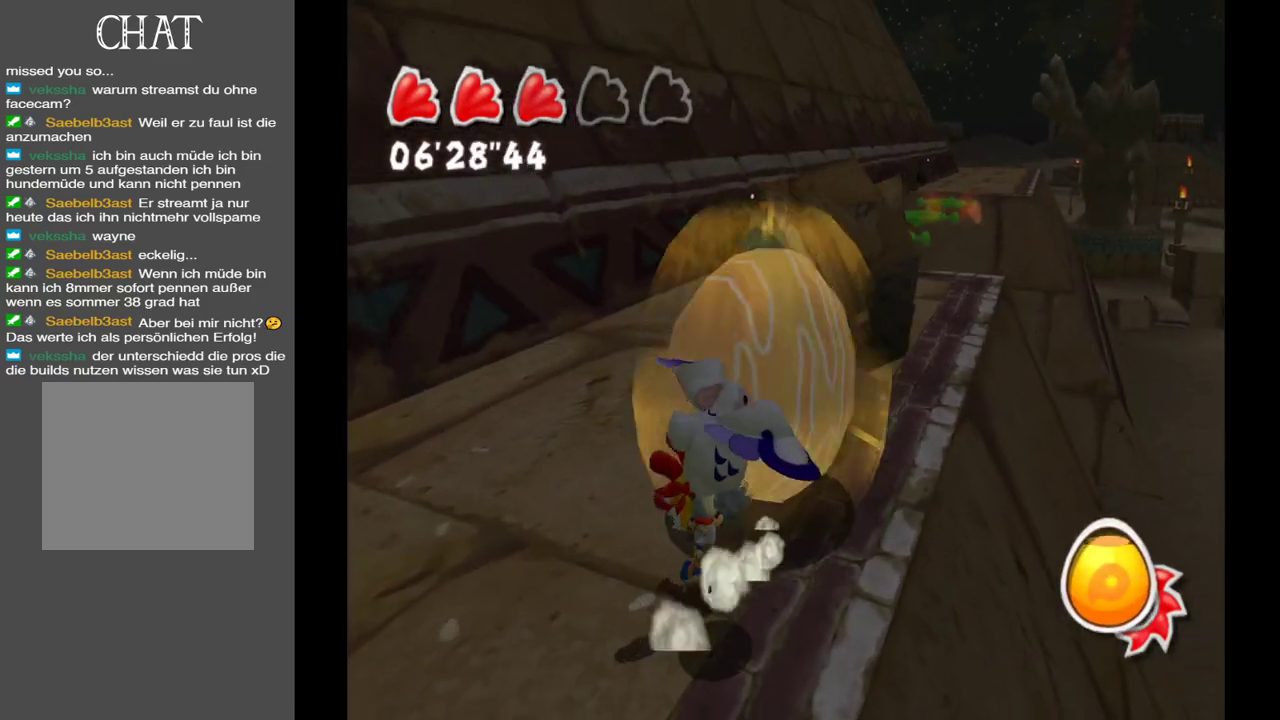
{"buttons": [], "left_stick": "left", "right_stick": "left", "events": [[217, "left_stick", "left"], [250, "right_stick", "left"]]}
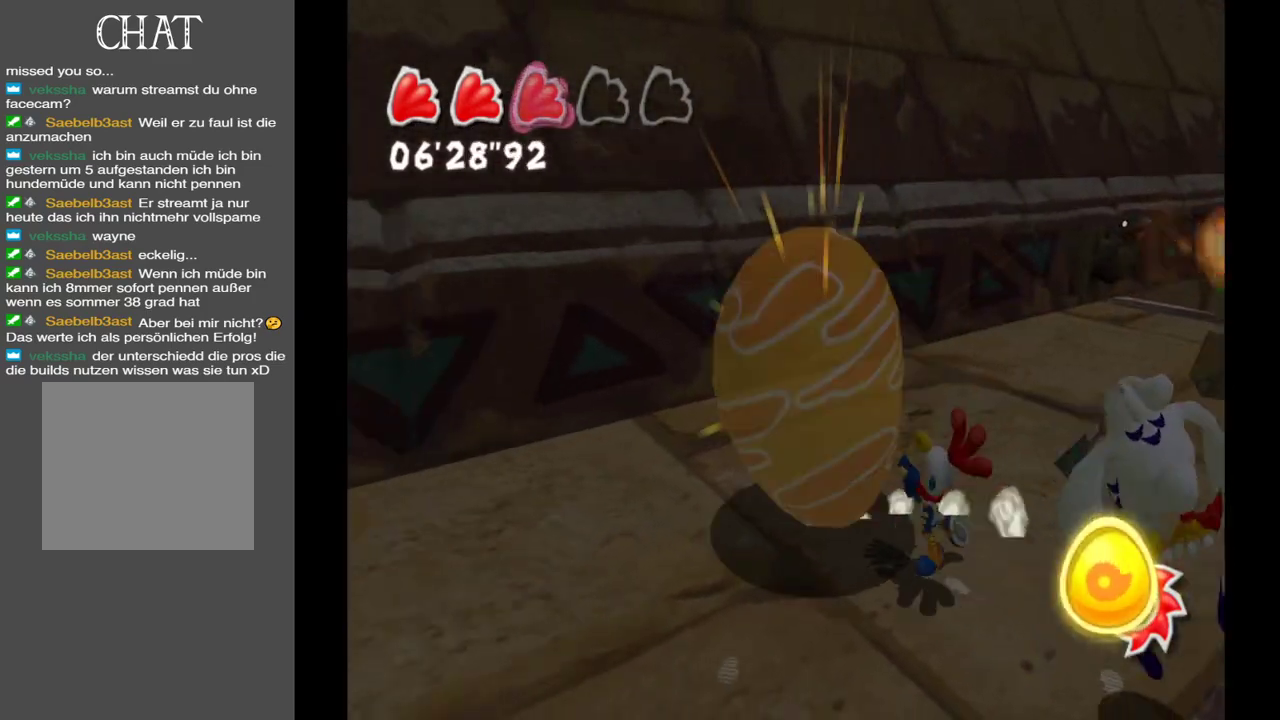
{"buttons": [], "left_stick": "left", "right_stick": "left", "events": []}
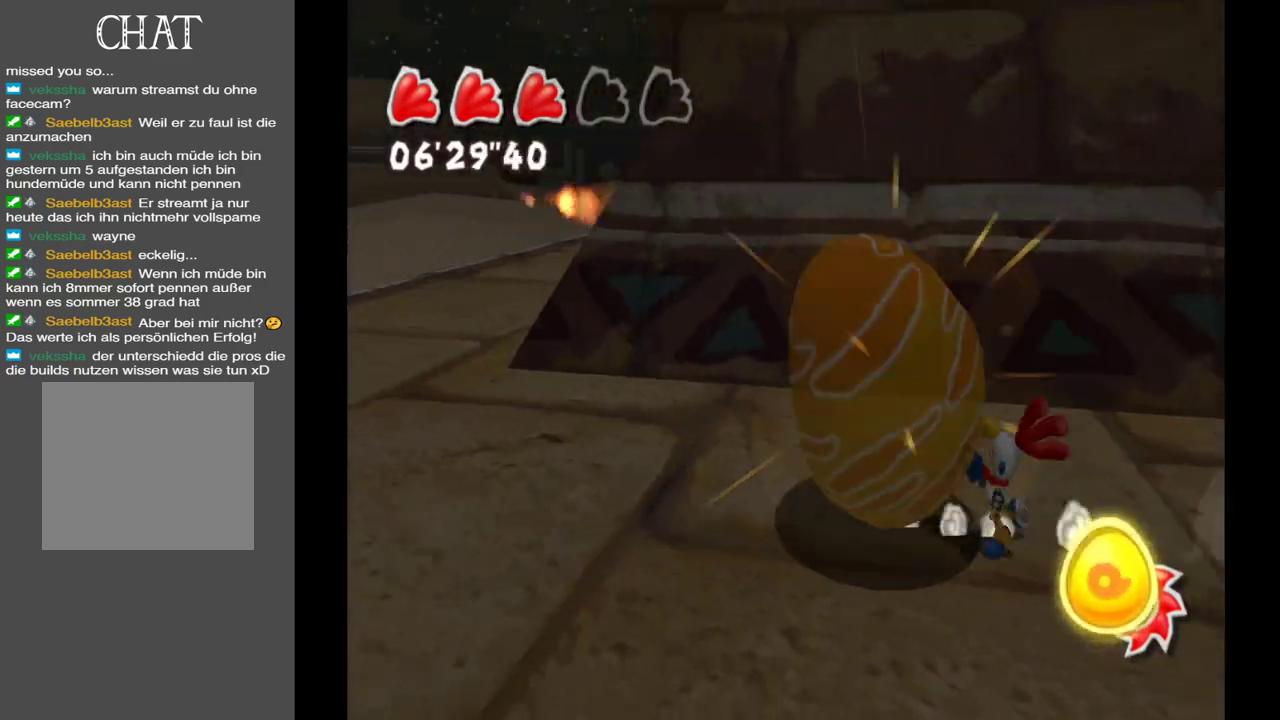
{"buttons": [], "left_stick": "up-left", "right_stick": "center", "events": [[83, "right_stick", "center"], [367, "left_stick", "up-left"]]}
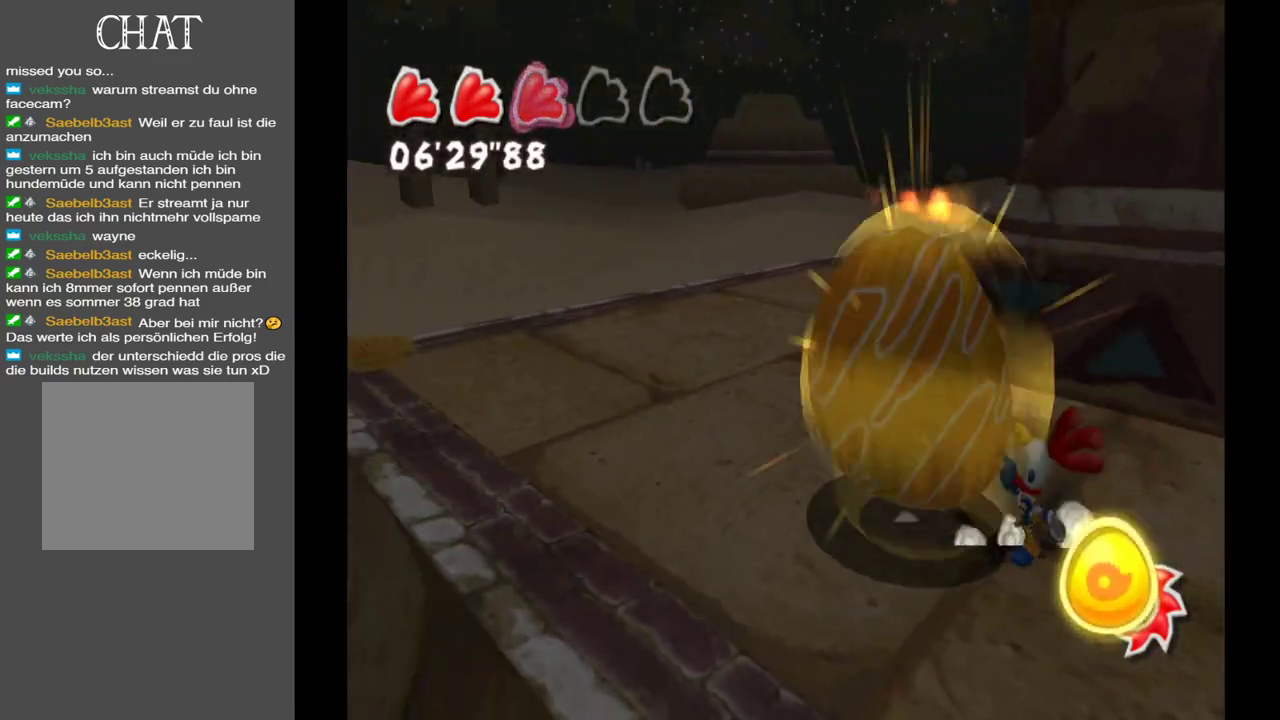
{"buttons": [], "left_stick": "up-left", "right_stick": "down-right", "events": [[433, "right_stick", "down-right"]]}
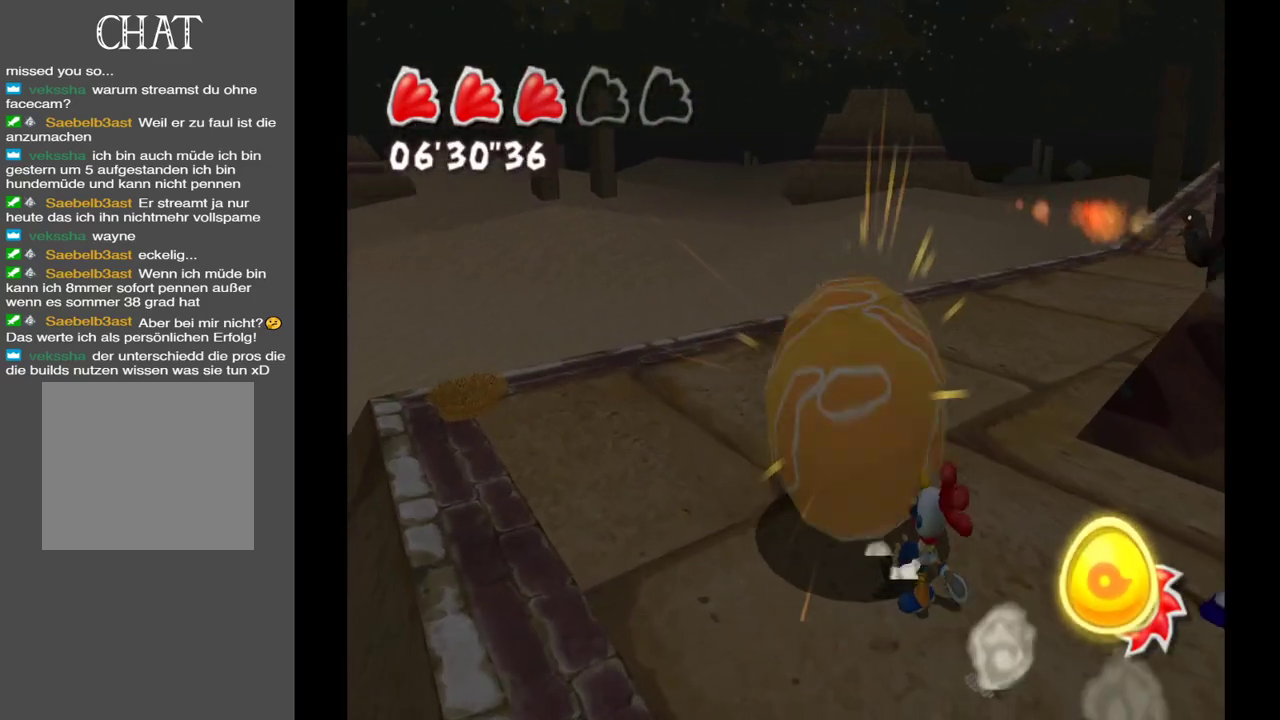
{"buttons": [], "left_stick": "up", "right_stick": "right", "events": [[317, "right_stick", "right"], [333, "left_stick", "up"]]}
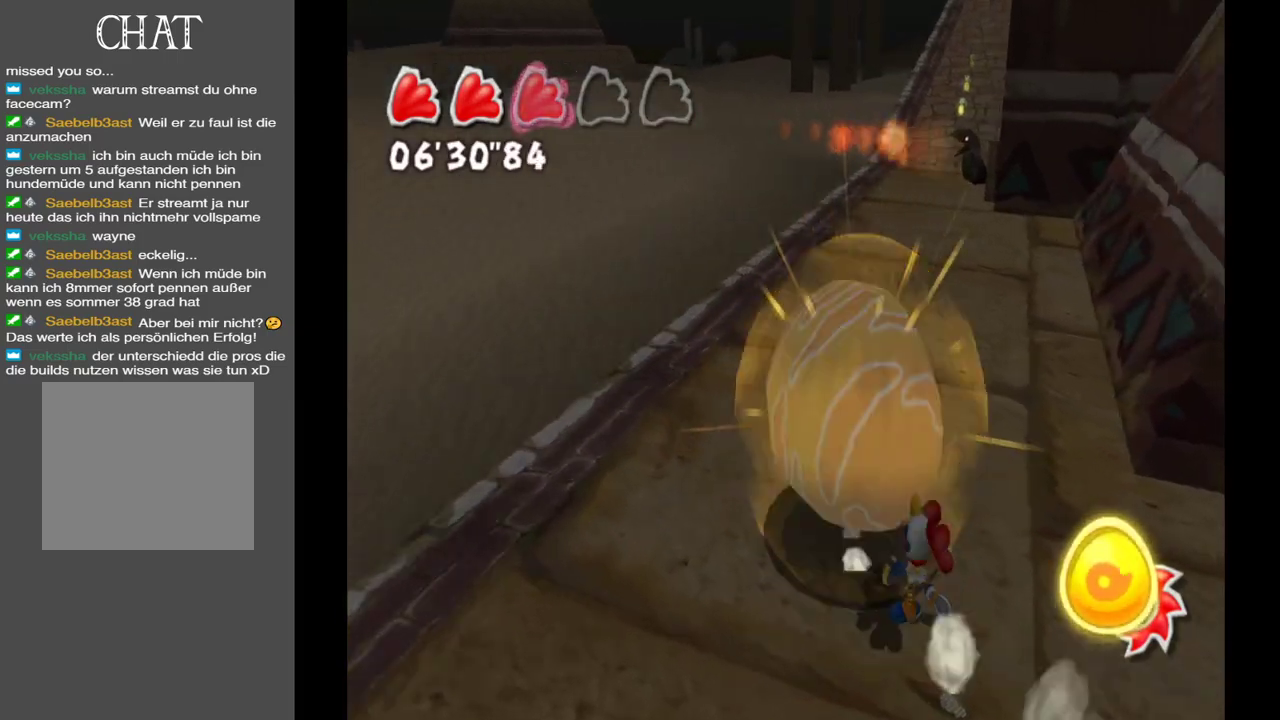
{"buttons": [], "left_stick": "up", "right_stick": "center", "events": [[50, "right_stick", "center"]]}
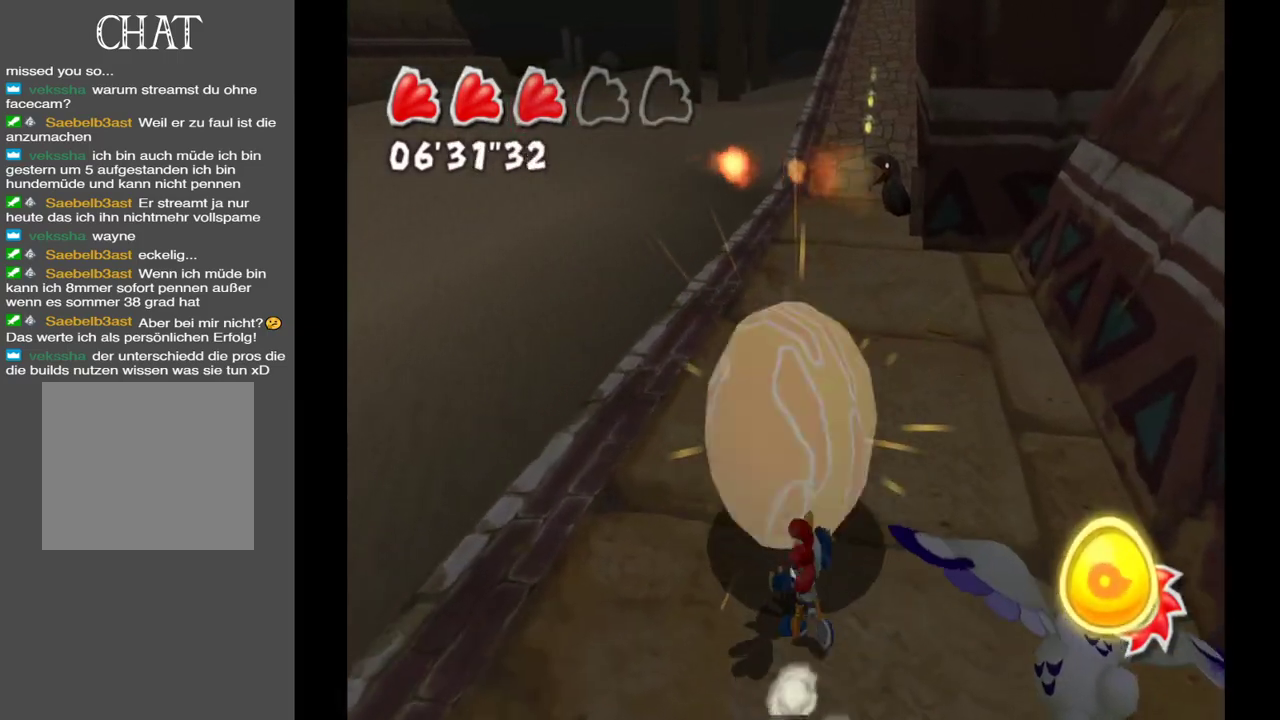
{"buttons": [], "left_stick": "up", "right_stick": "right", "events": [[350, "right_stick", "right"]]}
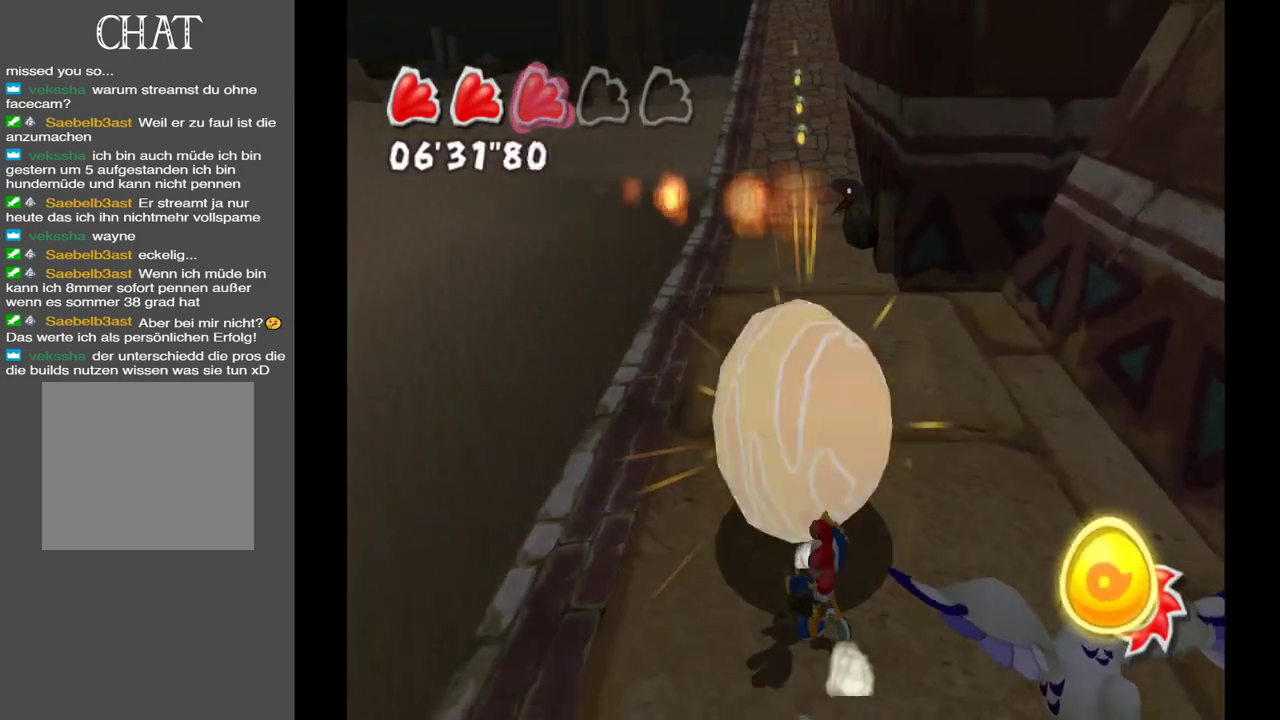
{"buttons": [], "left_stick": "up", "right_stick": "center", "events": [[33, "right_stick", "center"]]}
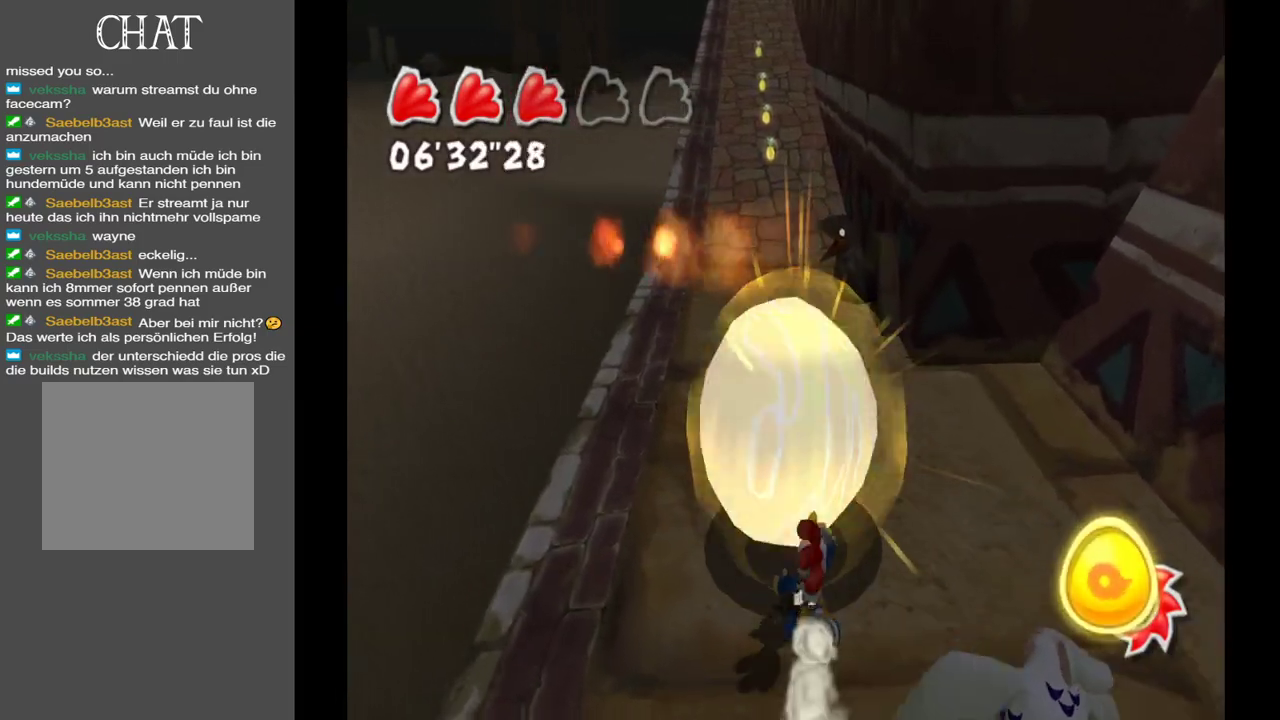
{"buttons": ["A"], "left_stick": "up", "right_stick": "center", "events": [[217, "A", "down"]]}
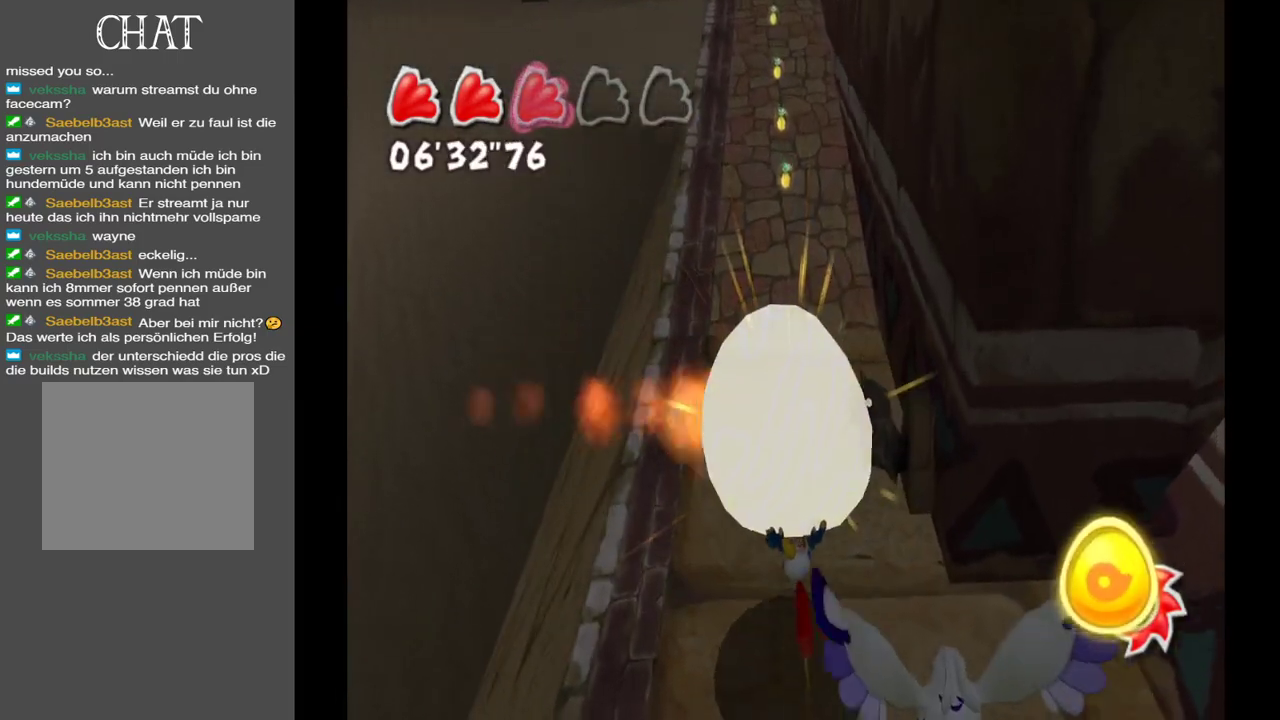
{"buttons": ["A"], "left_stick": "up", "right_stick": "center", "events": []}
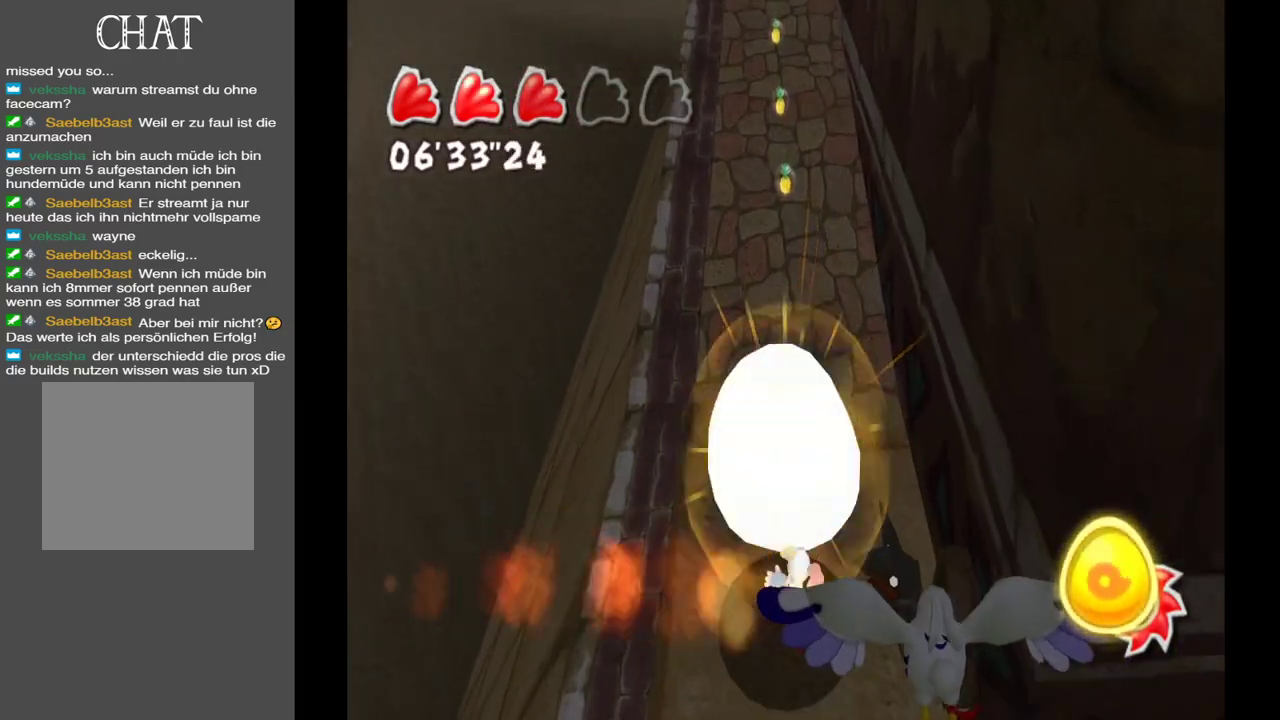
{"buttons": [], "left_stick": "up-left", "right_stick": "center", "events": [[233, "A", "up"], [467, "left_stick", "up-left"]]}
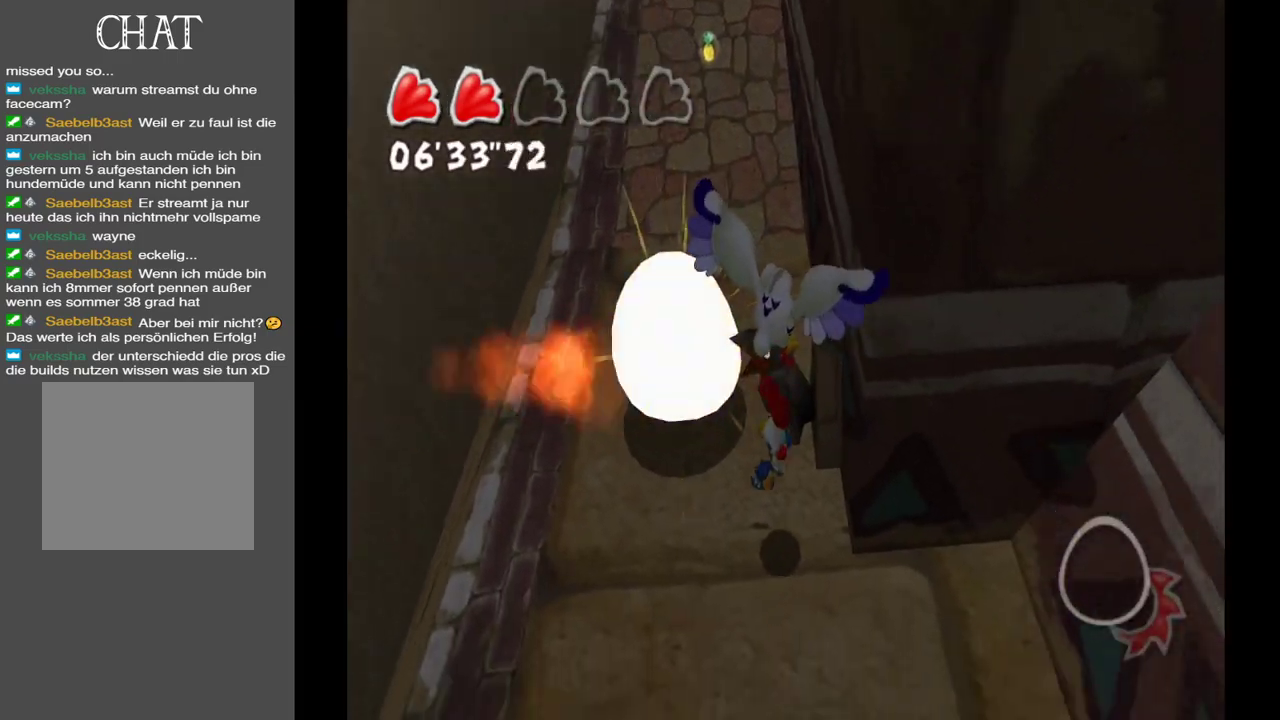
{"buttons": [], "left_stick": "up-left", "right_stick": "center", "events": []}
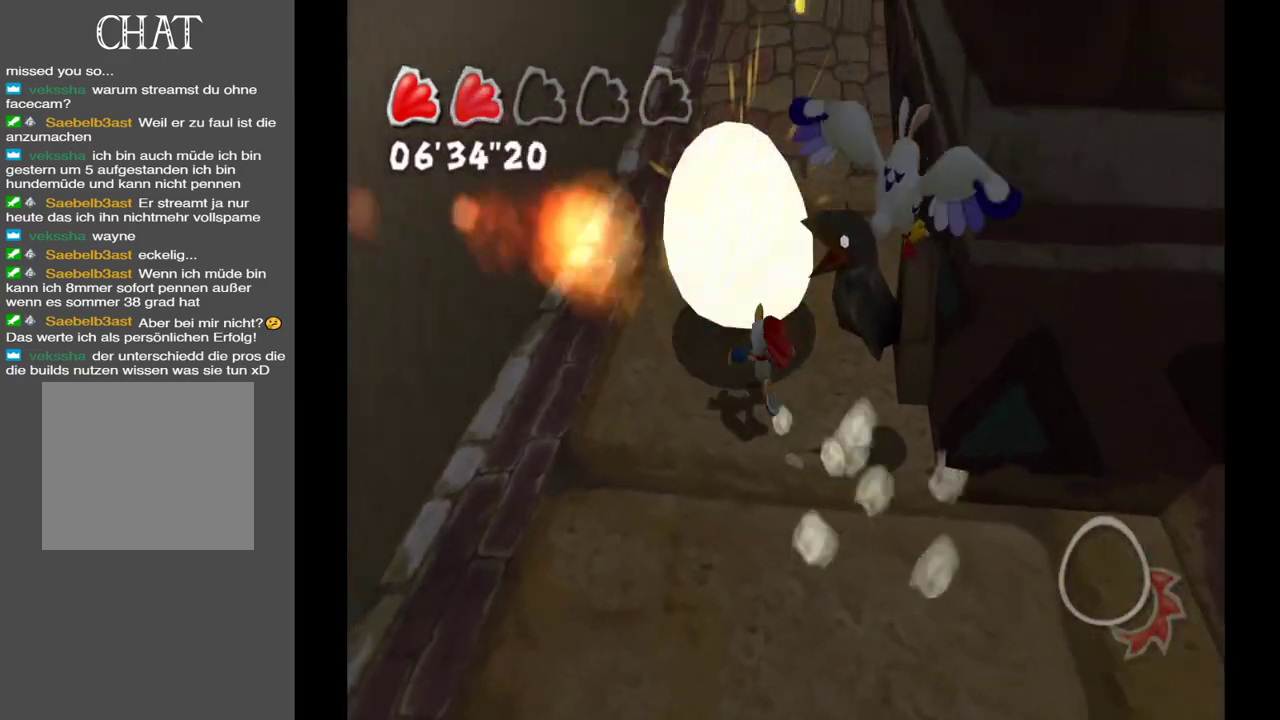
{"buttons": [], "left_stick": "up", "right_stick": "center", "events": [[33, "left_stick", "up"]]}
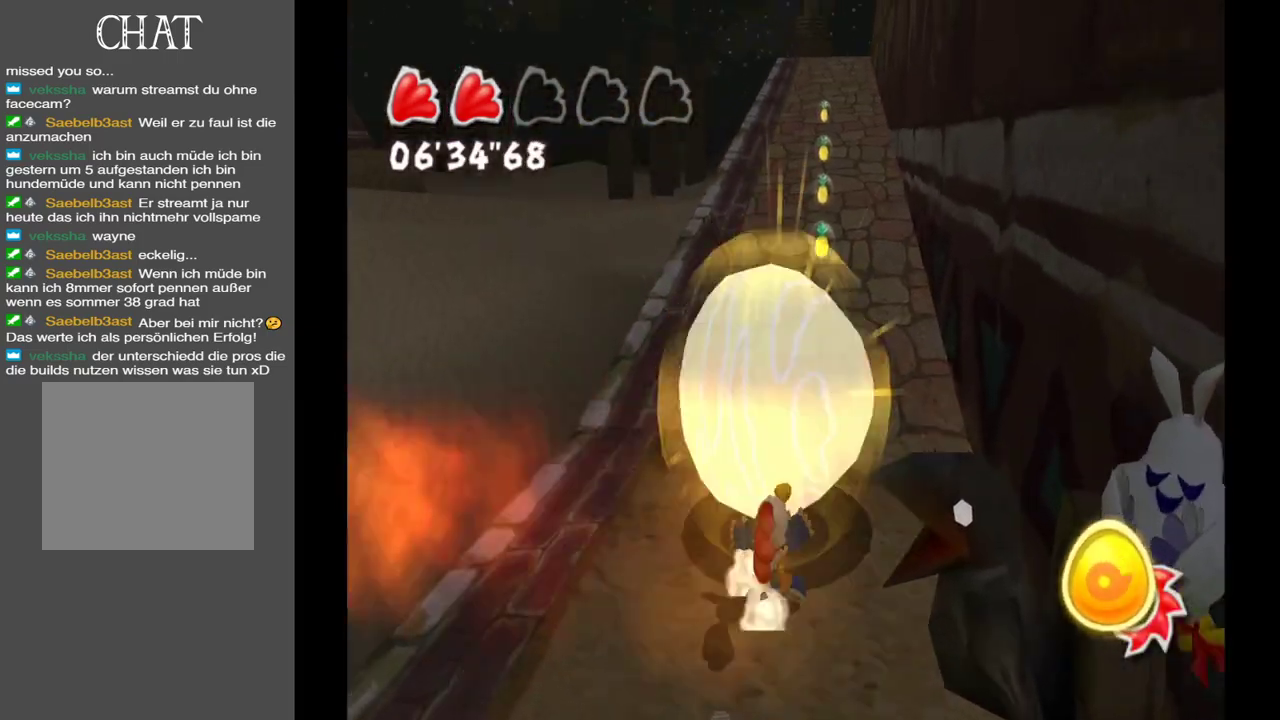
{"buttons": [], "left_stick": "up", "right_stick": "center", "events": []}
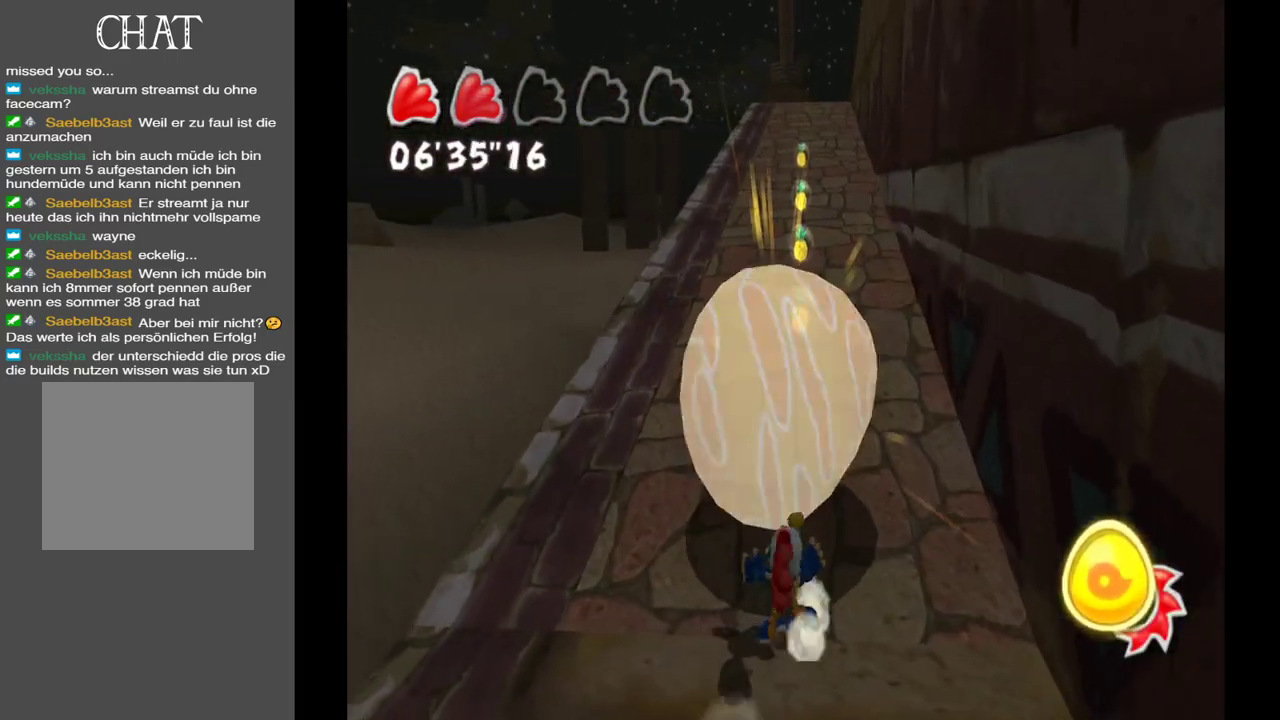
{"buttons": [], "left_stick": "up", "right_stick": "center", "events": []}
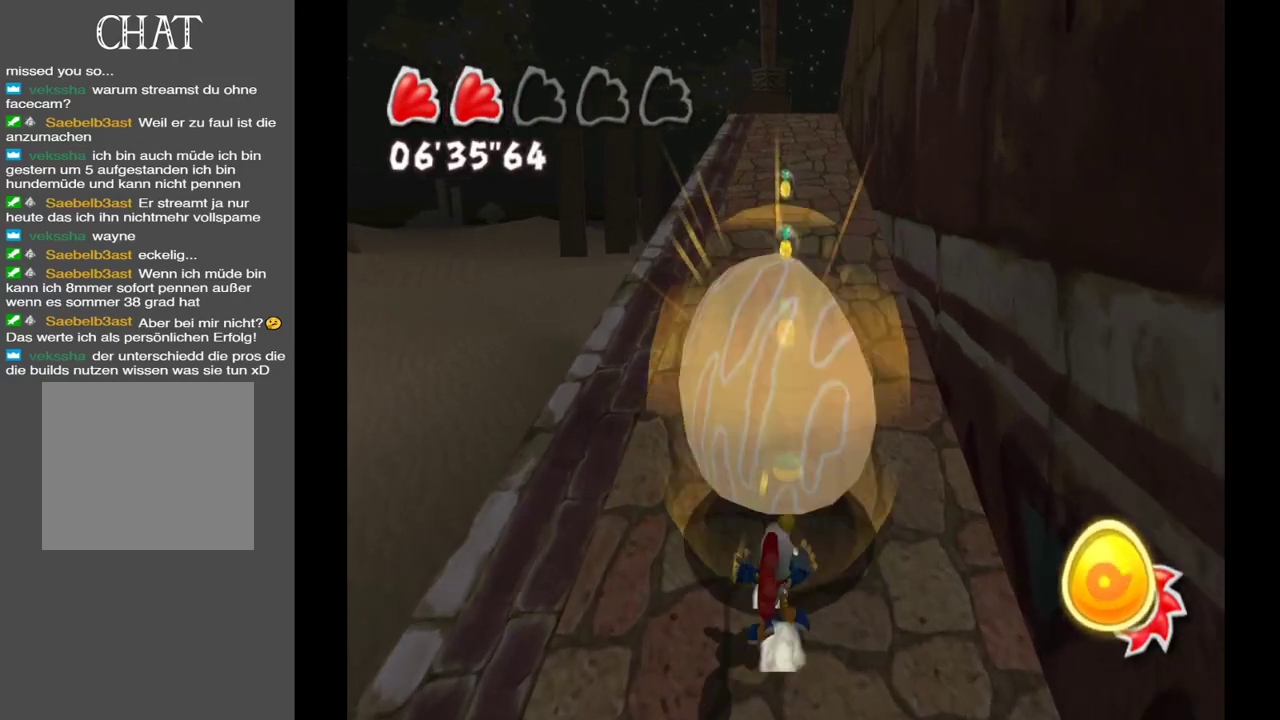
{"buttons": ["START"], "left_stick": "up", "right_stick": "center", "events": [[467, "START", "down"]]}
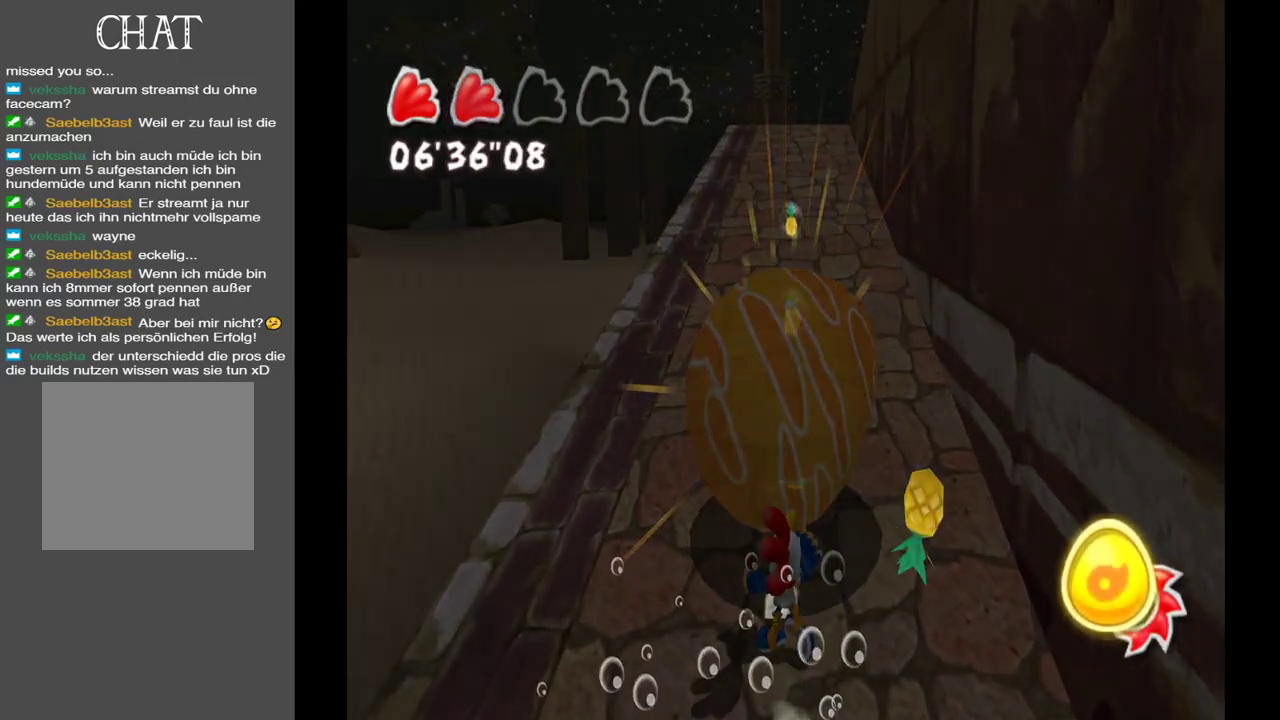
{"buttons": [], "left_stick": "center", "right_stick": "center", "events": [[167, "START", "up"], [267, "left_stick", "center"]]}